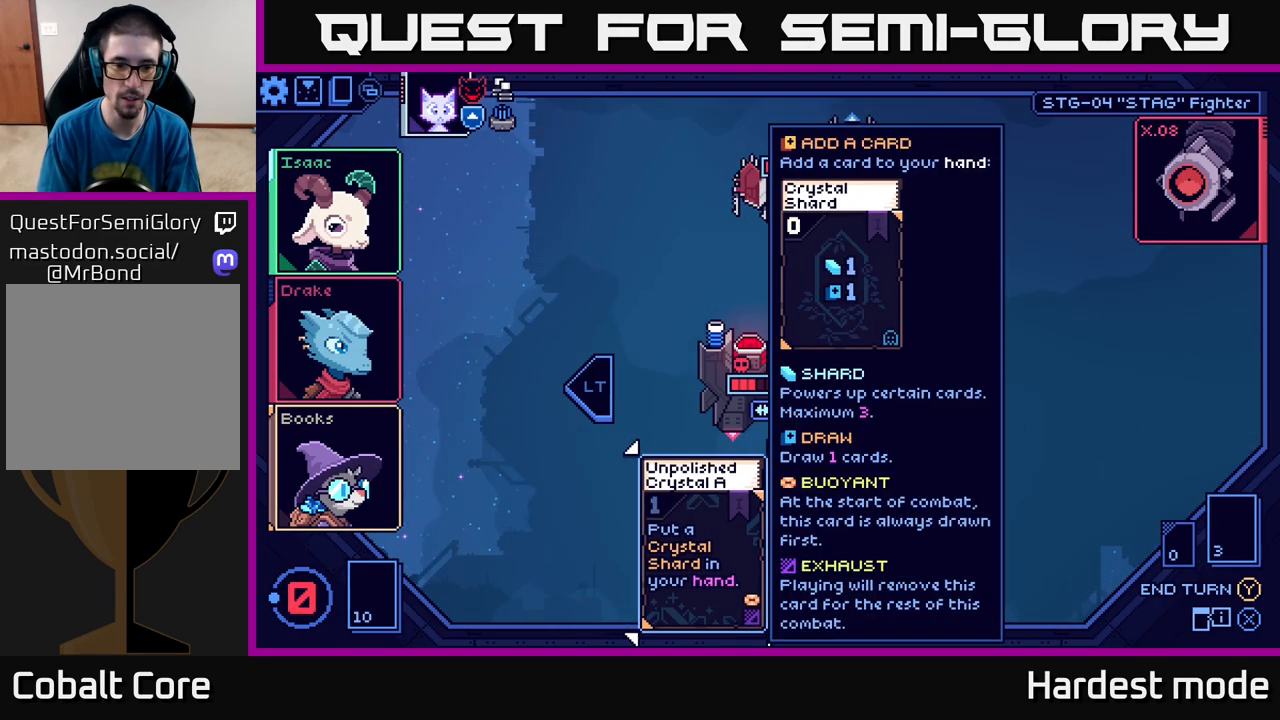
Gameplay with a controller (Xbox layout); each line is a JSON object with the inputs held at the frame after it. "events" lists button and stick changes between this image and that frame as [ms after this image, input, new state], when the widget could be followed in between.
{"buttons": [], "left_stick": "center", "right_stick": "center", "events": [[217, "Y", "down"], [283, "Y", "up"]]}
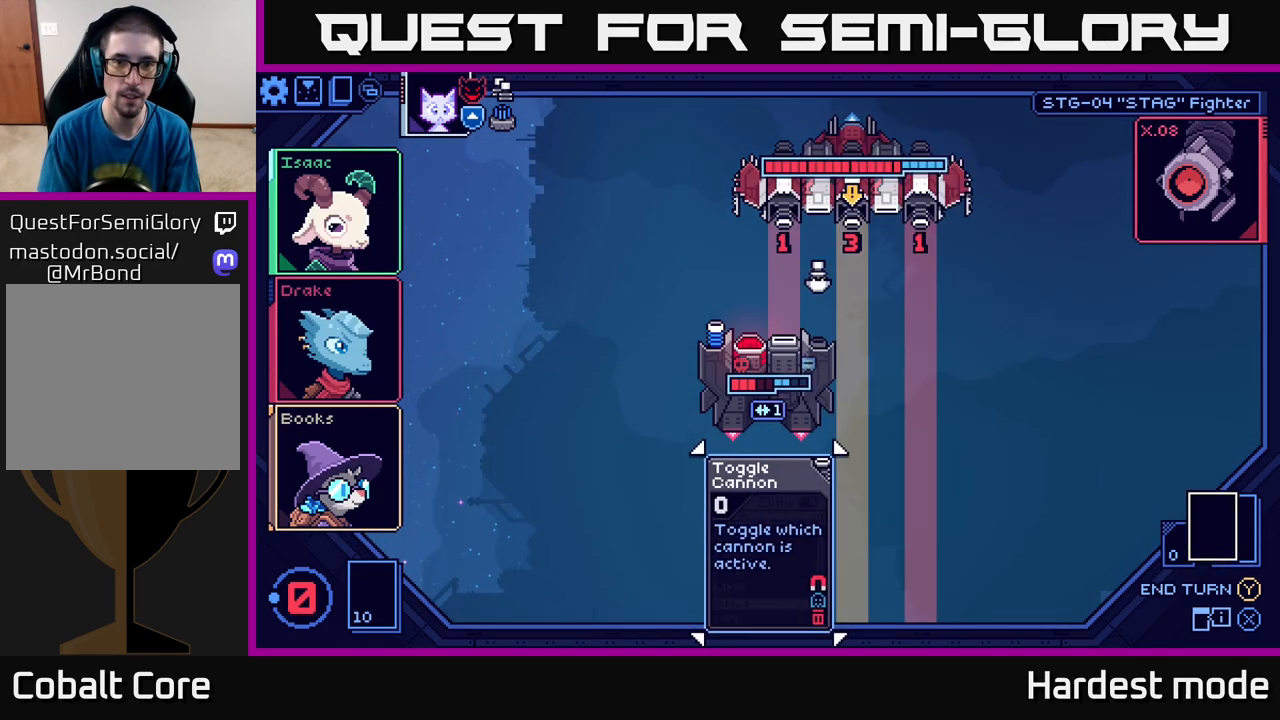
{"buttons": [], "left_stick": "center", "right_stick": "center", "events": []}
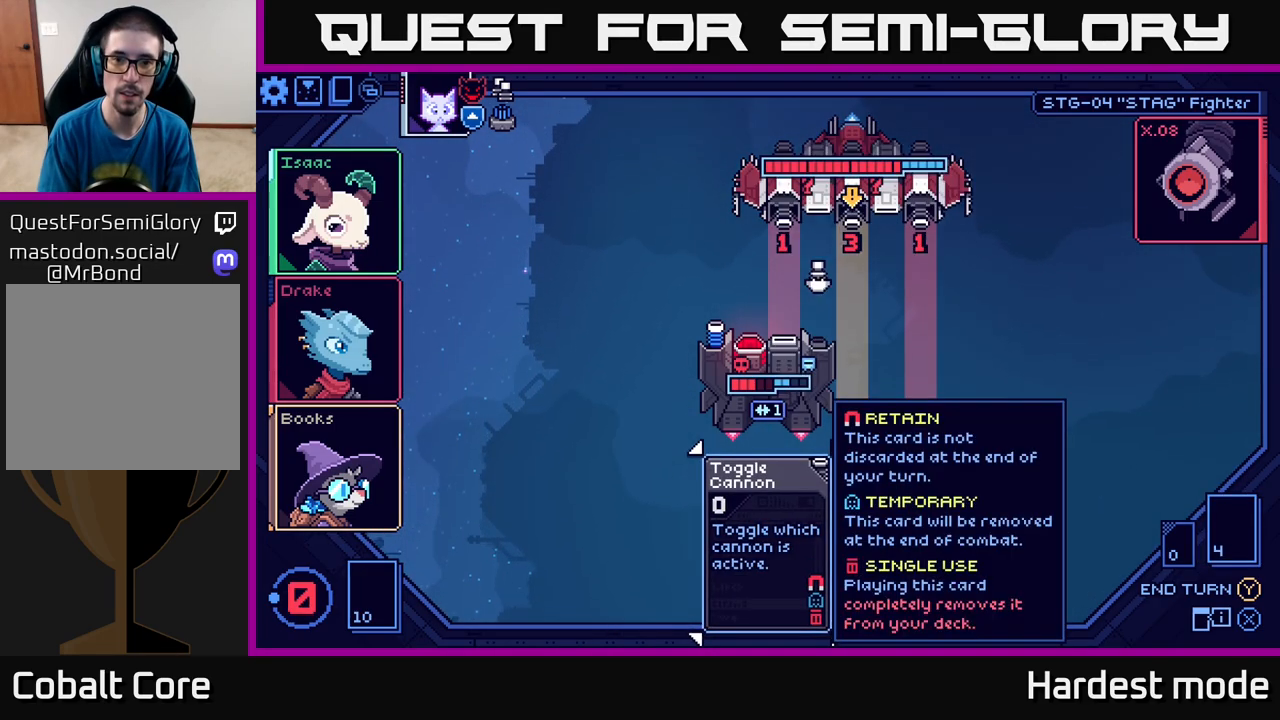
{"buttons": [], "left_stick": "center", "right_stick": "center", "events": []}
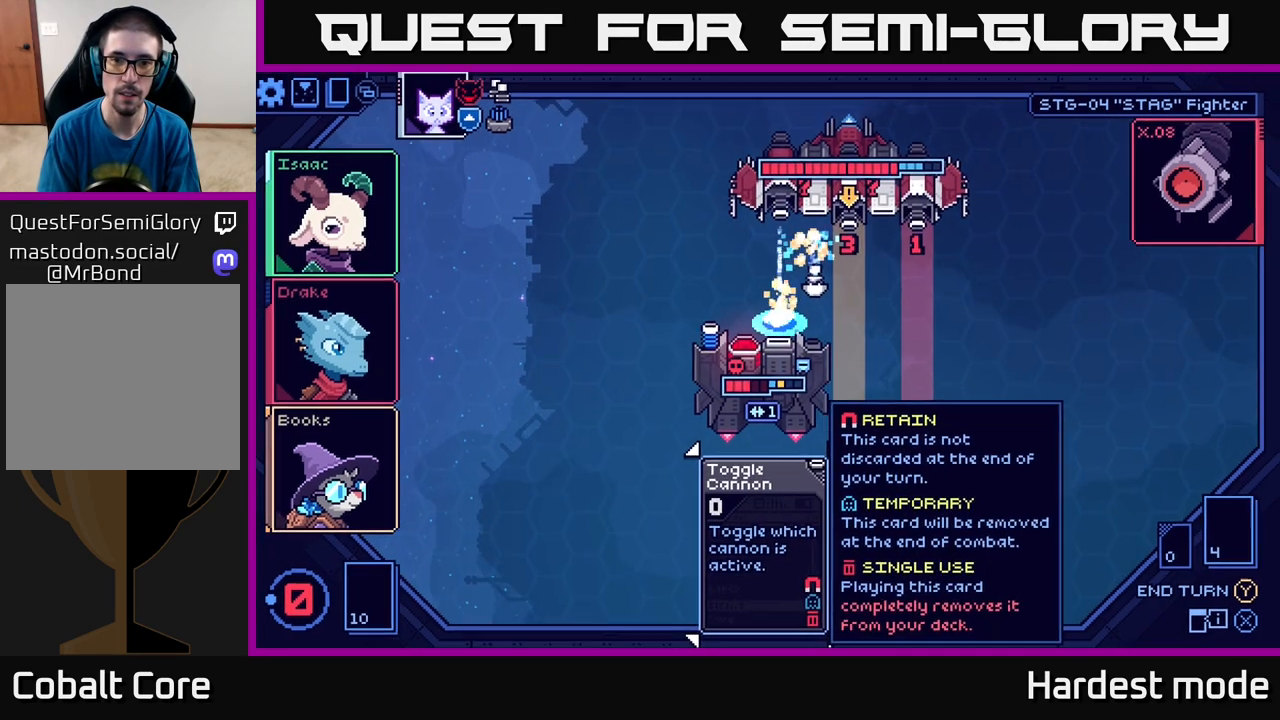
{"buttons": [], "left_stick": "center", "right_stick": "center", "events": []}
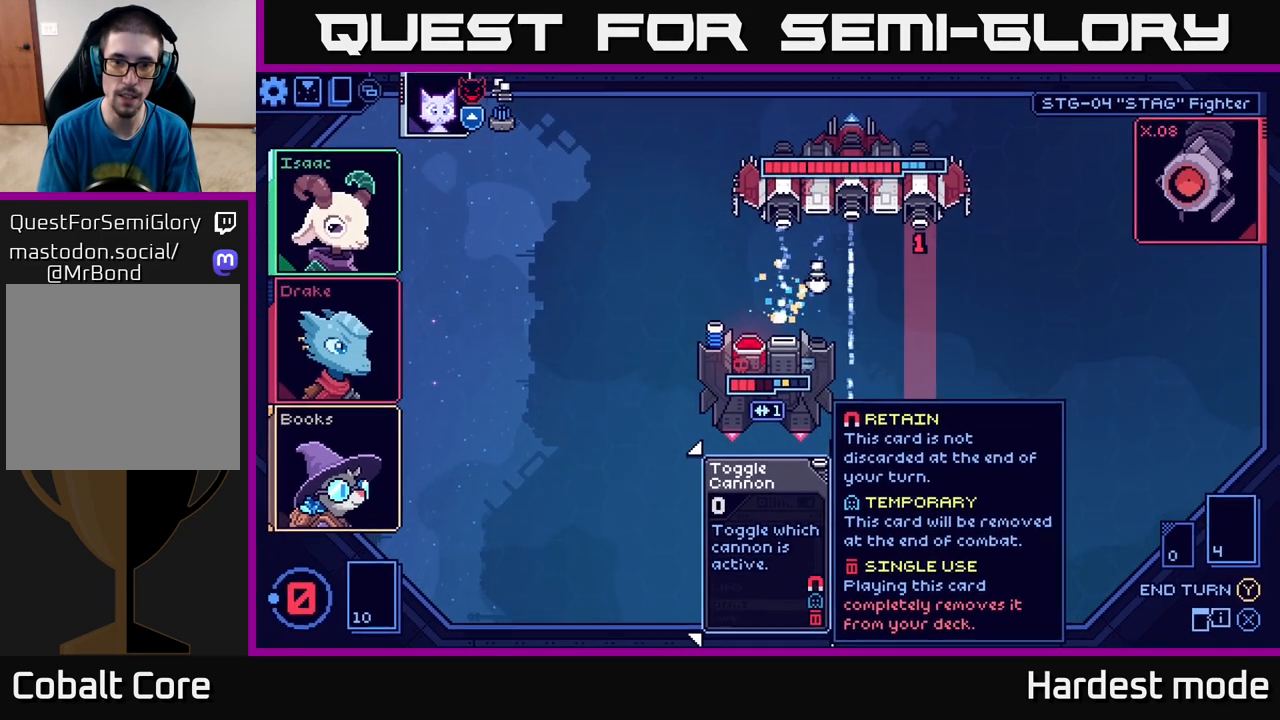
{"buttons": [], "left_stick": "center", "right_stick": "center", "events": []}
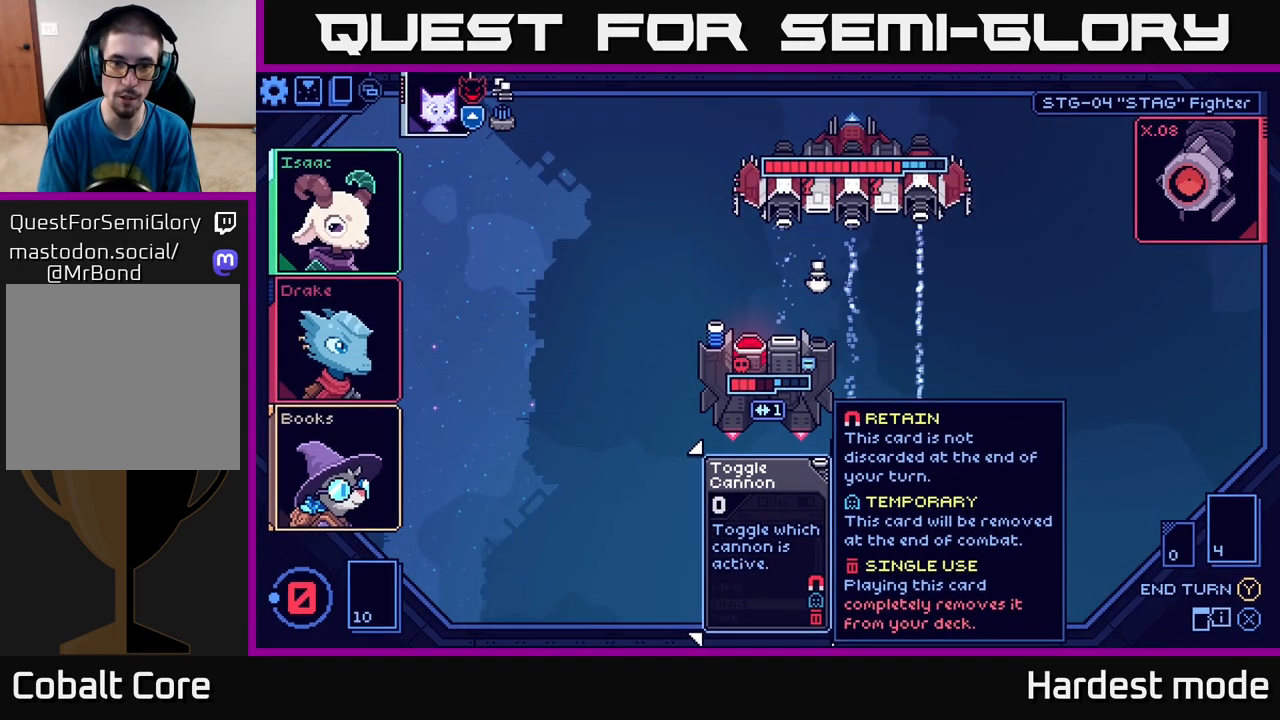
{"buttons": [], "left_stick": "center", "right_stick": "center", "events": []}
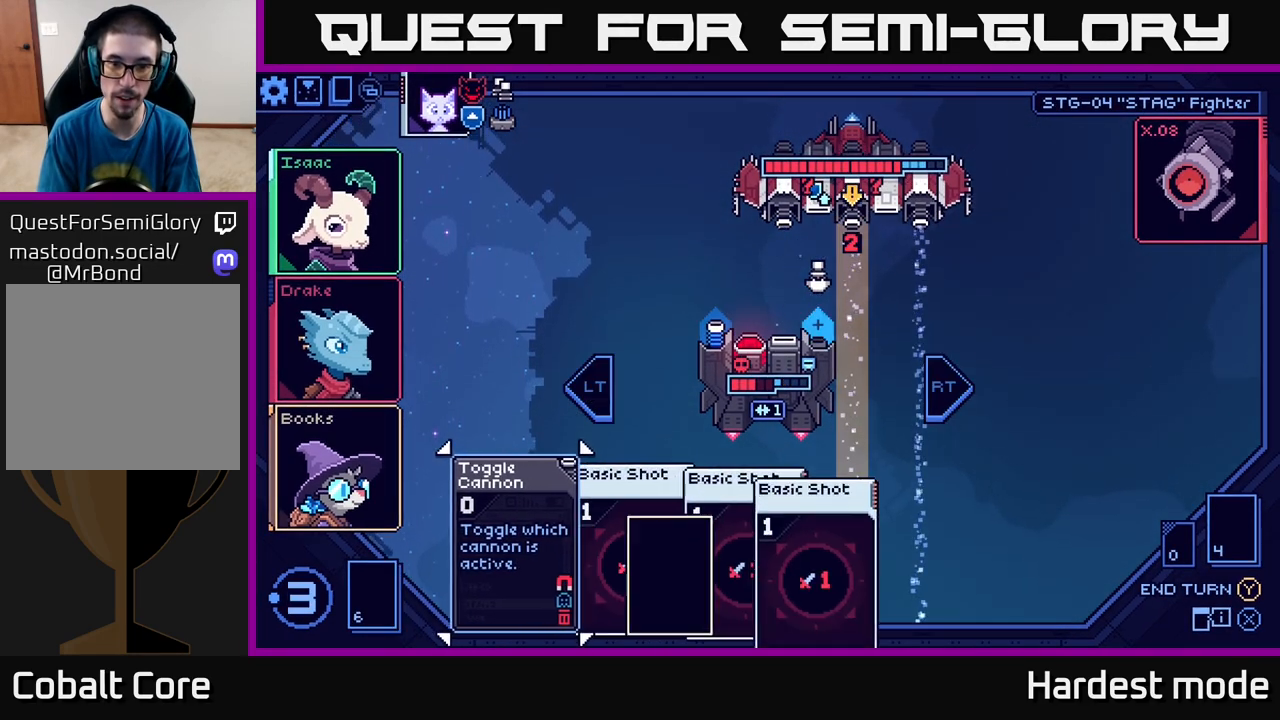
{"buttons": [], "left_stick": "center", "right_stick": "center", "events": []}
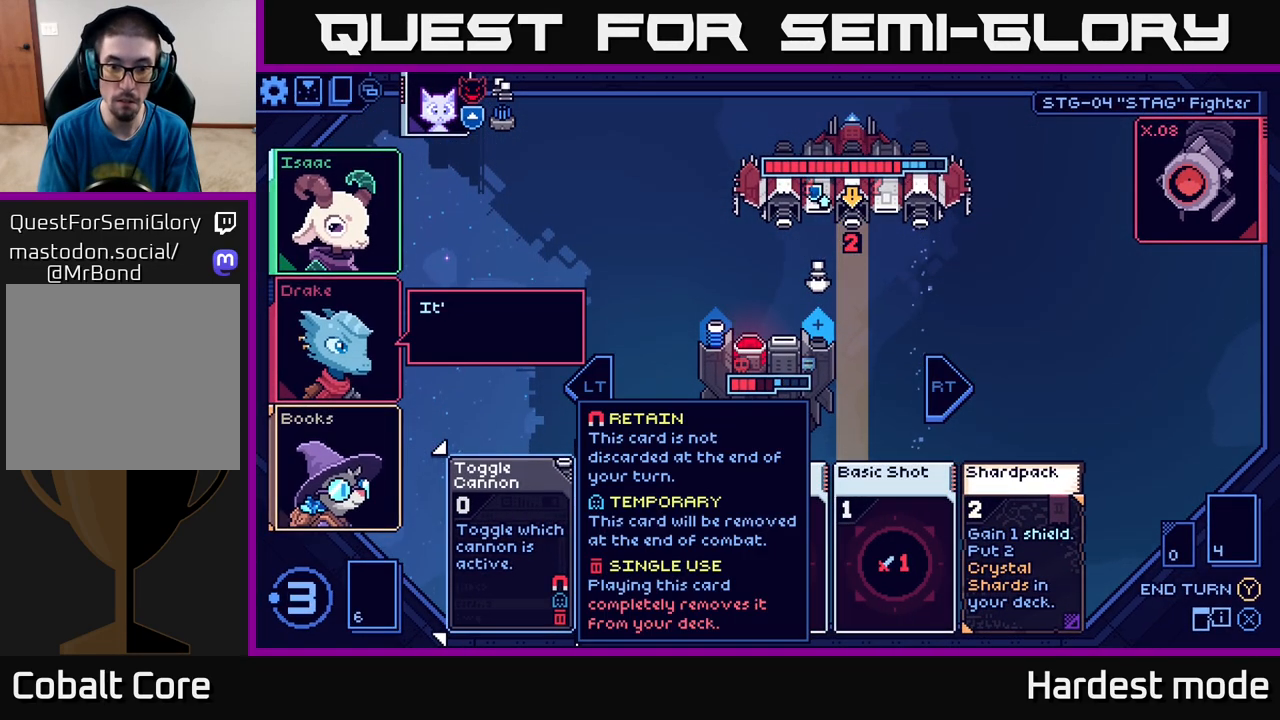
{"buttons": [], "left_stick": "center", "right_stick": "center", "events": [[350, "left_stick", "right"], [500, "left_stick", "center"]]}
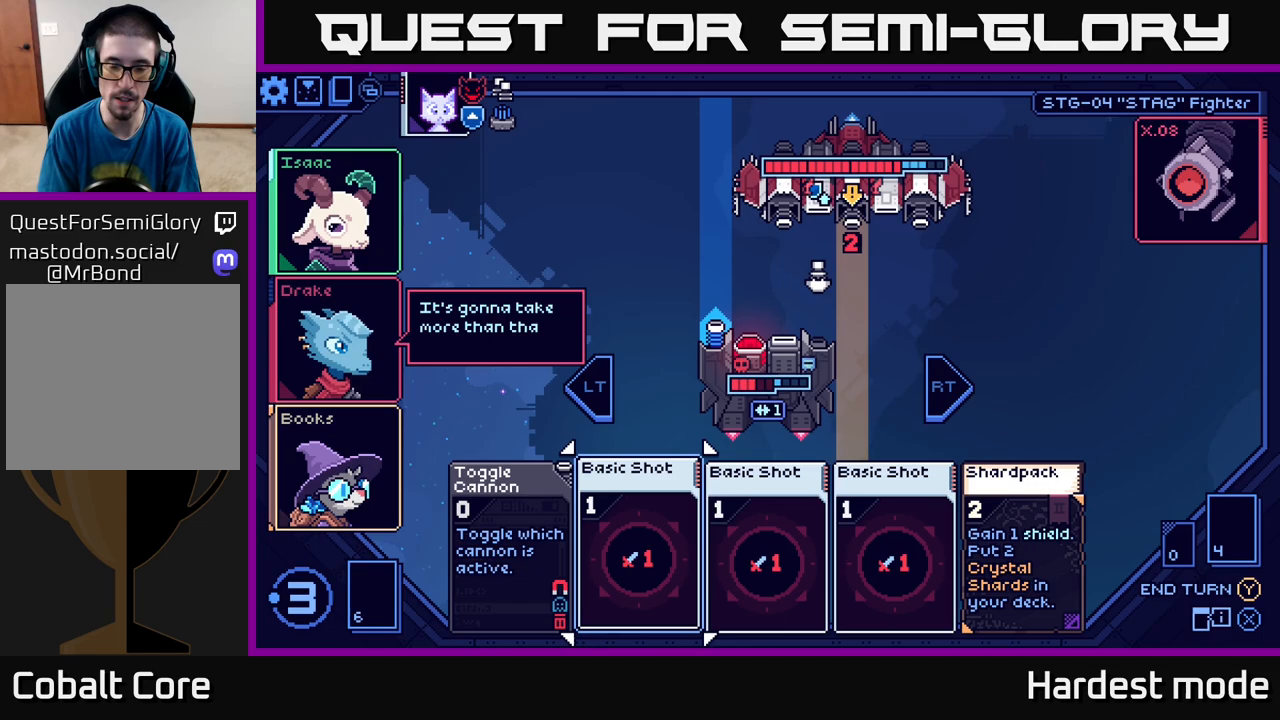
{"buttons": [], "left_stick": "center", "right_stick": "center", "events": []}
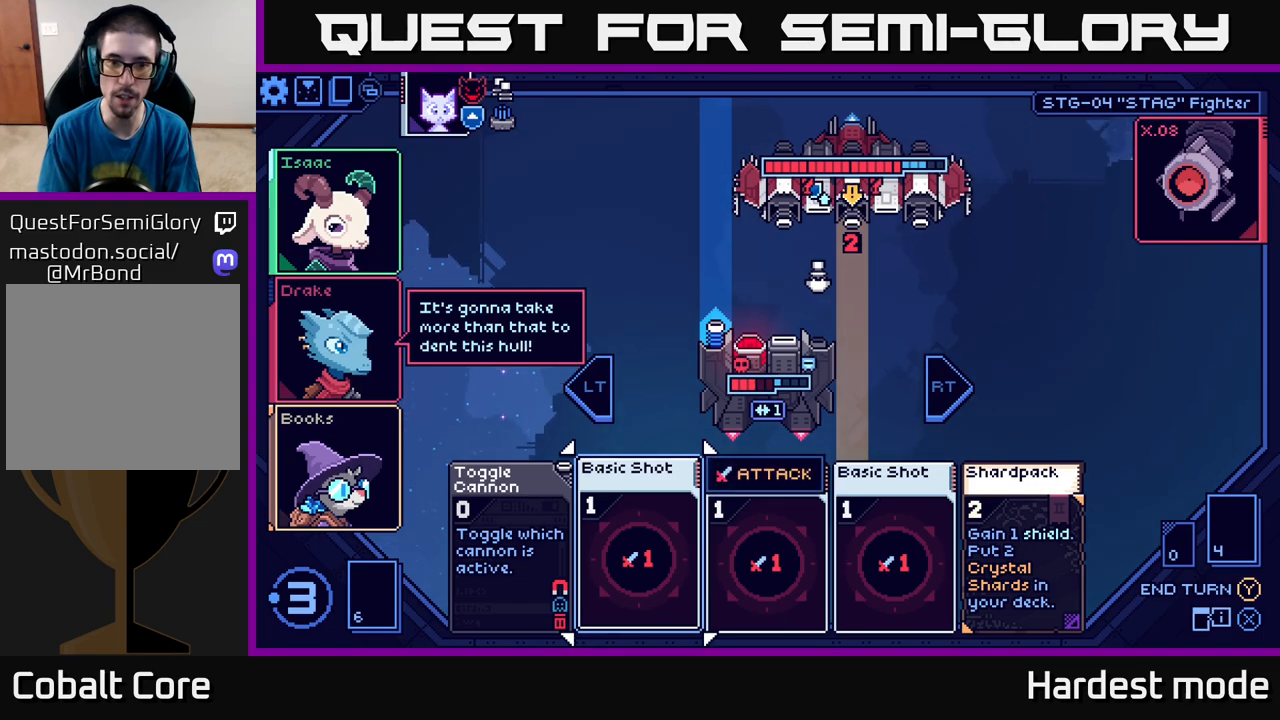
{"buttons": [], "left_stick": "center", "right_stick": "center", "events": [[17, "left_stick", "right"], [150, "left_stick", "center"]]}
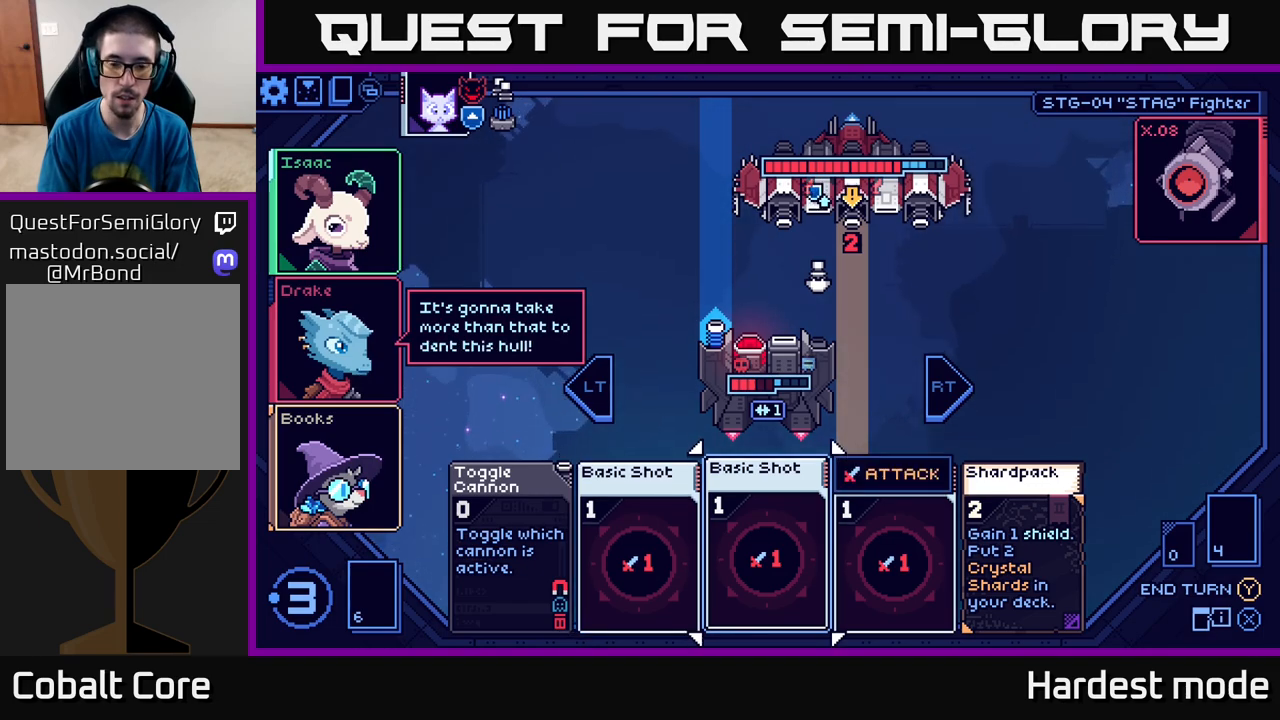
{"buttons": [], "left_stick": "center", "right_stick": "center", "events": []}
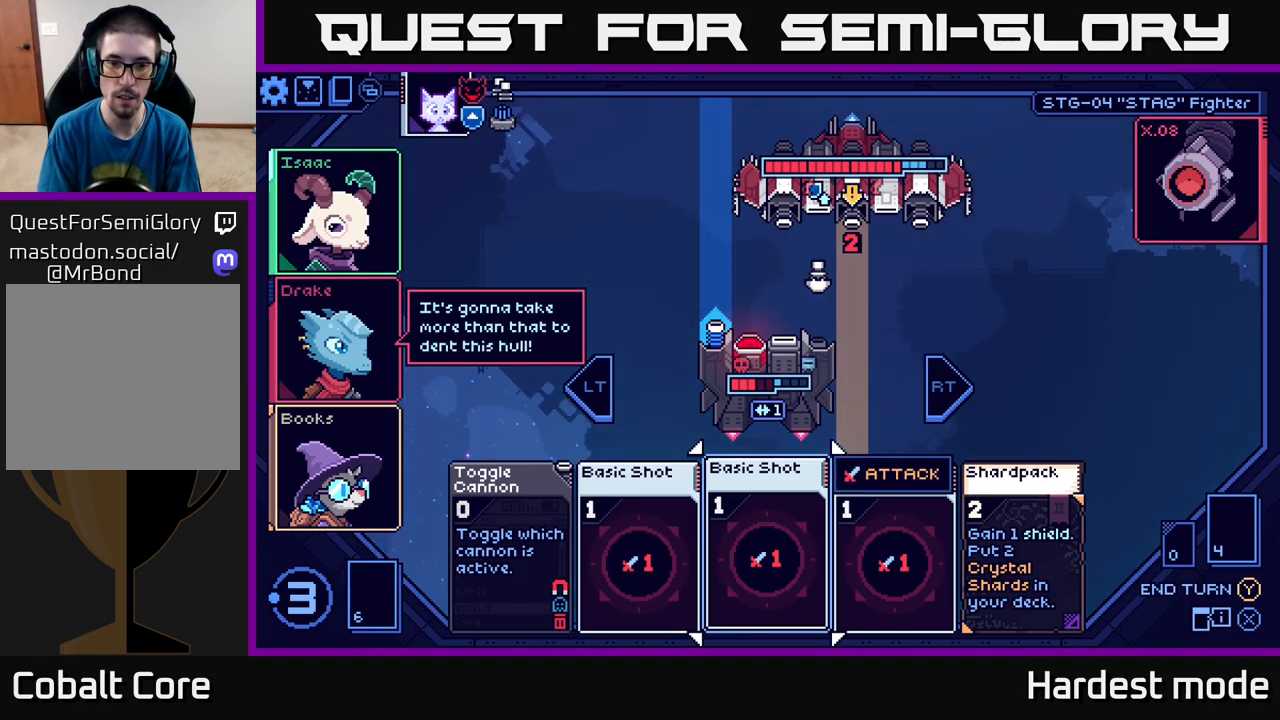
{"buttons": [], "left_stick": "center", "right_stick": "center", "events": []}
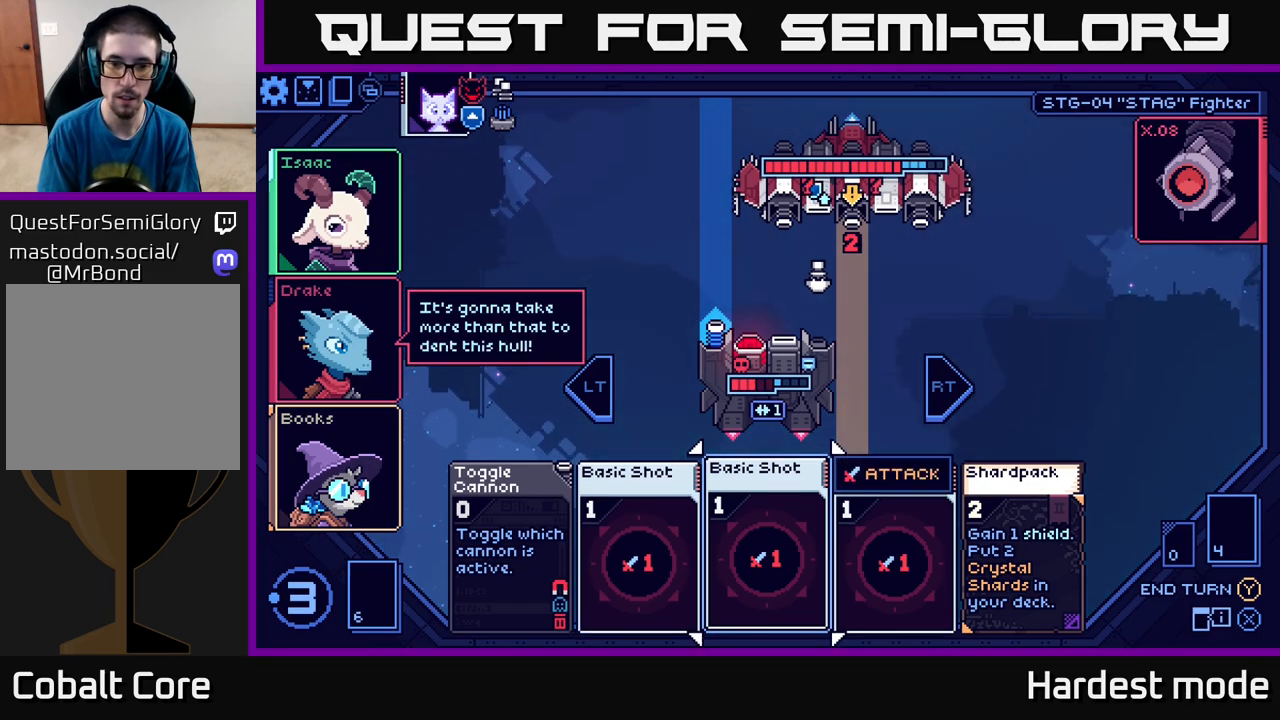
{"buttons": [], "left_stick": "center", "right_stick": "center", "events": [[67, "left_stick", "right"], [250, "left_stick", "center"]]}
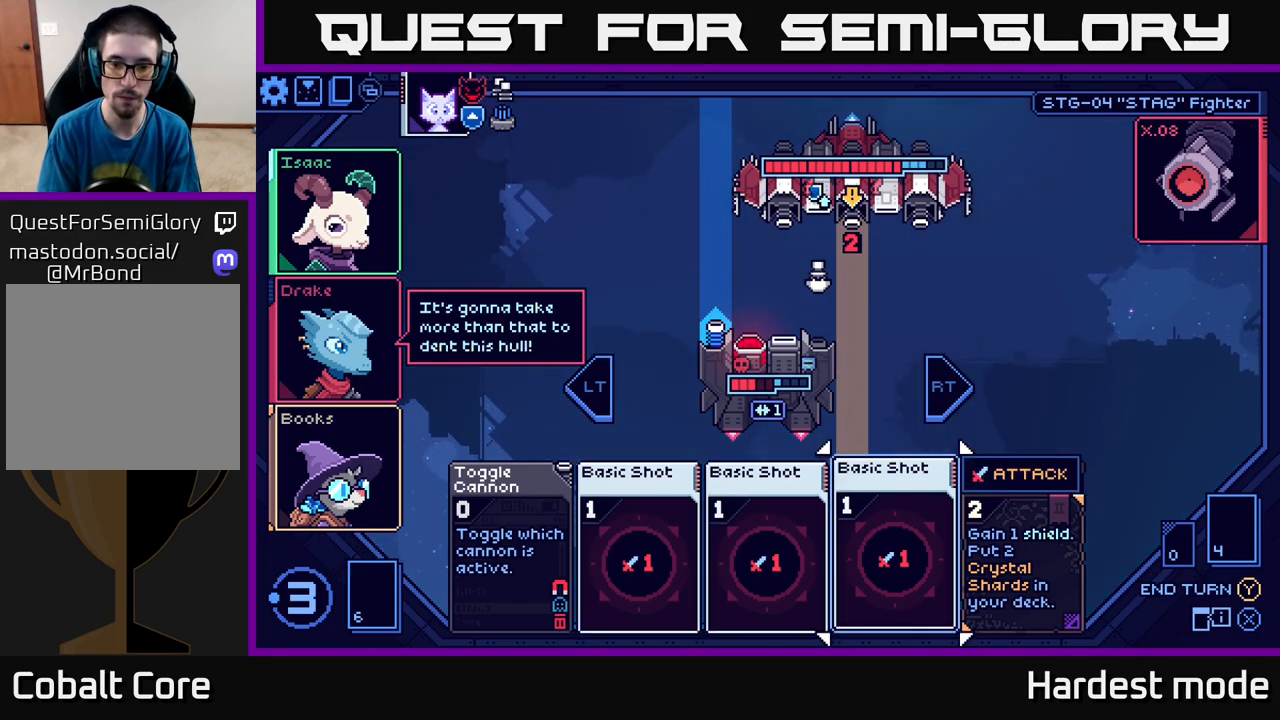
{"buttons": [], "left_stick": "left", "right_stick": "center", "events": [[467, "left_stick", "left"]]}
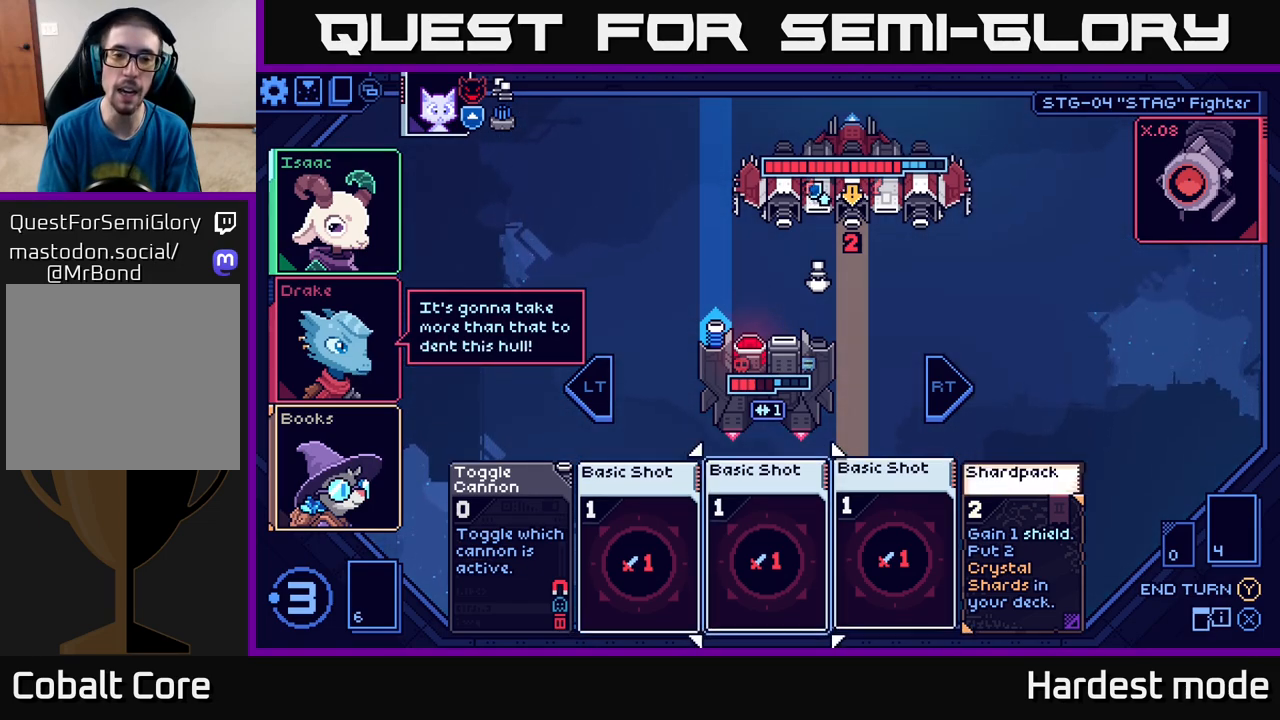
{"buttons": [], "left_stick": "center", "right_stick": "center", "events": [[167, "left_stick", "center"], [250, "left_stick", "left"], [417, "left_stick", "center"]]}
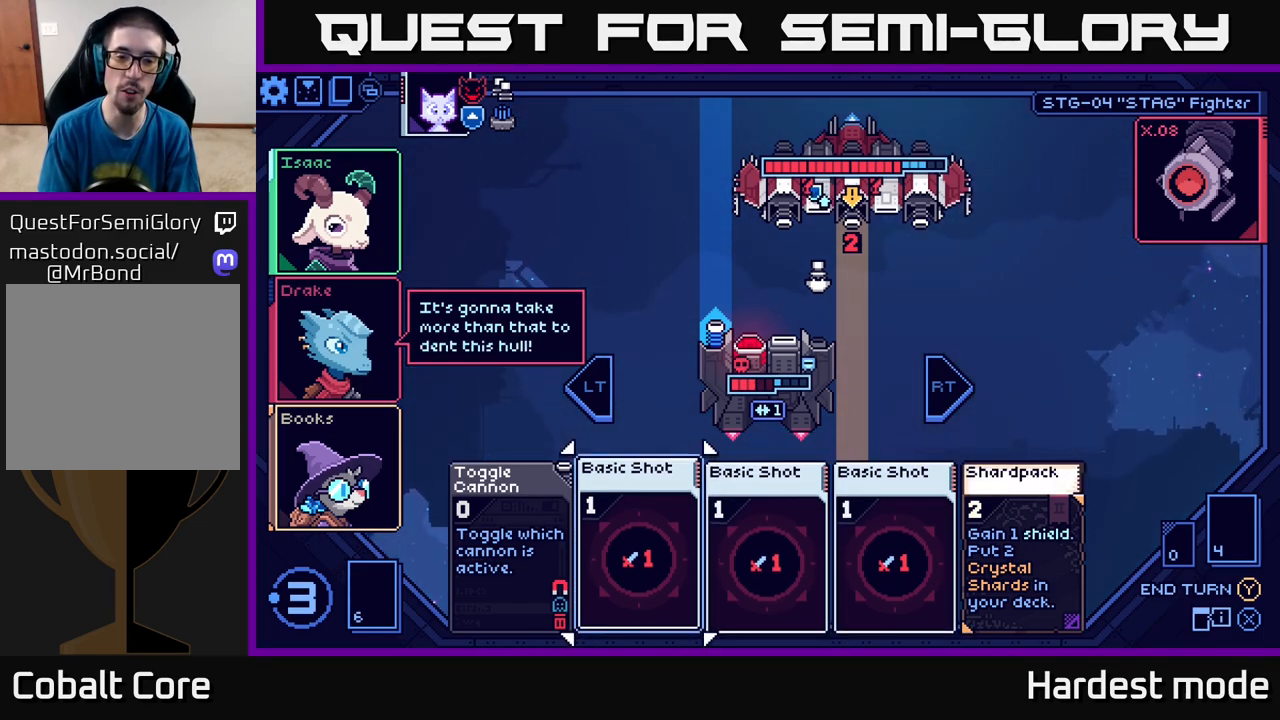
{"buttons": [], "left_stick": "right", "right_stick": "center", "events": [[383, "left_stick", "right"]]}
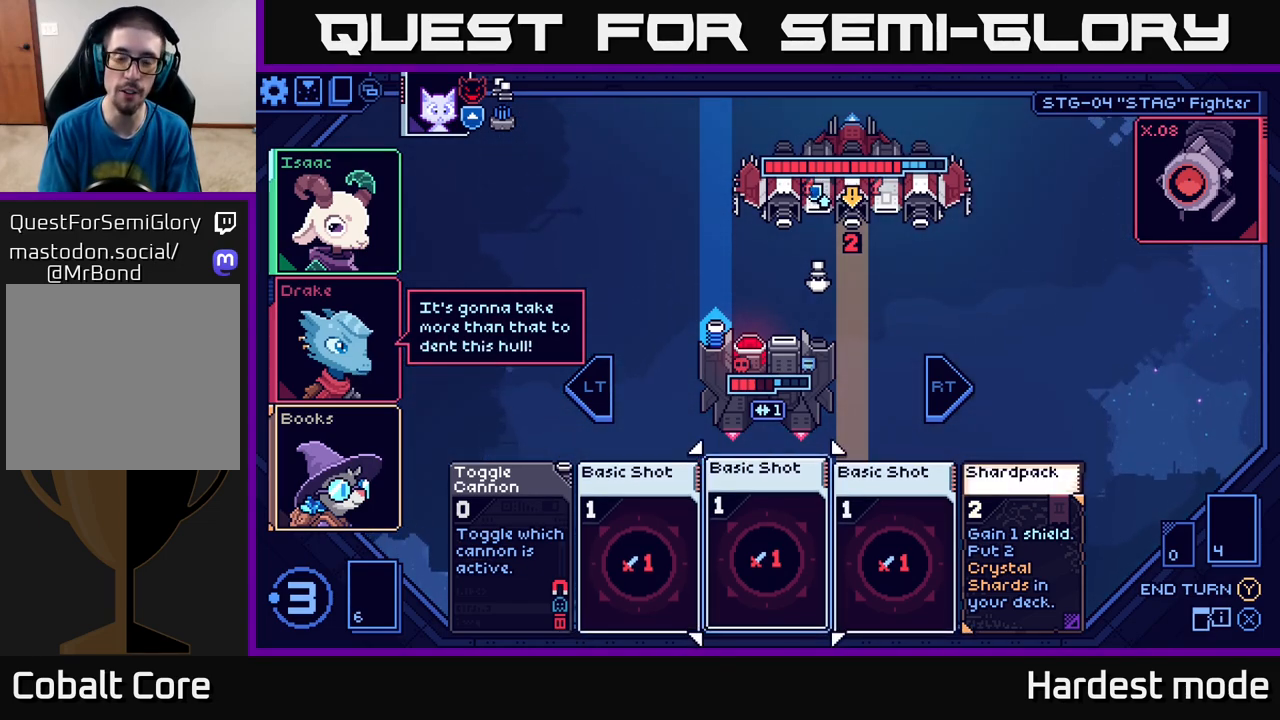
{"buttons": [], "left_stick": "center", "right_stick": "center", "events": [[33, "left_stick", "center"], [267, "left_stick", "right"], [433, "left_stick", "center"]]}
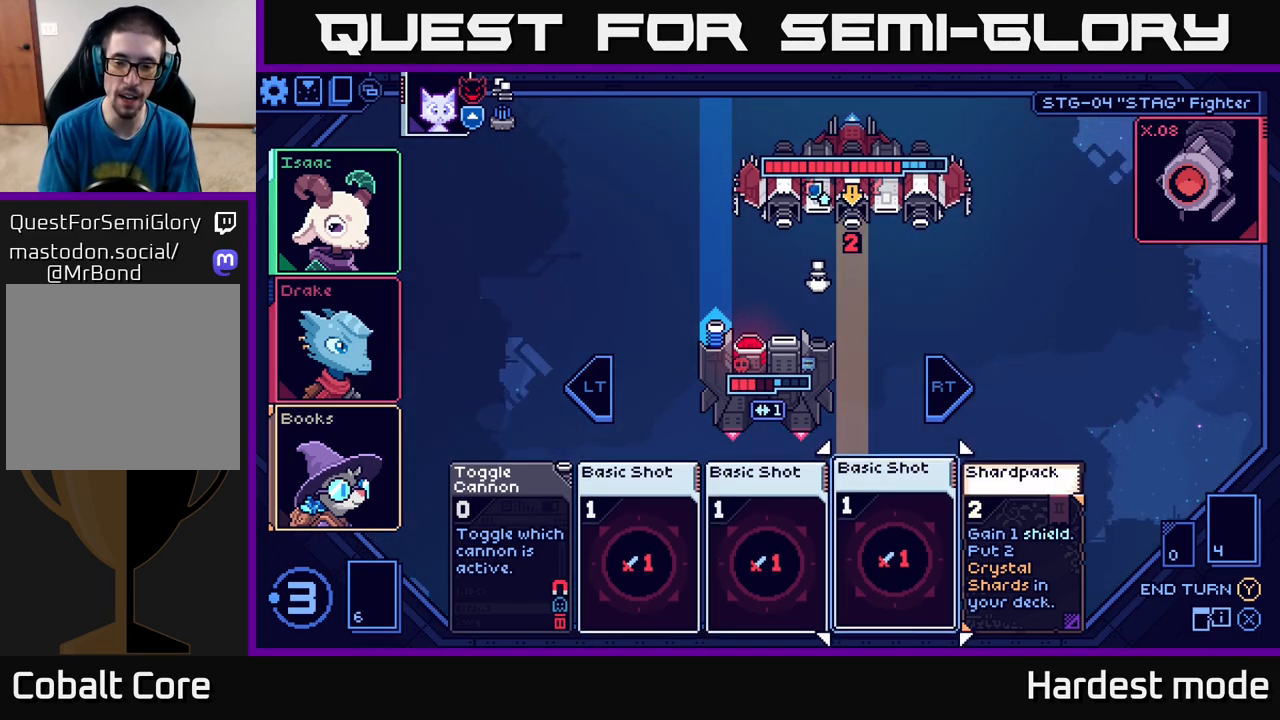
{"buttons": [], "left_stick": "center", "right_stick": "center", "events": [[33, "left_stick", "right"], [200, "left_stick", "center"]]}
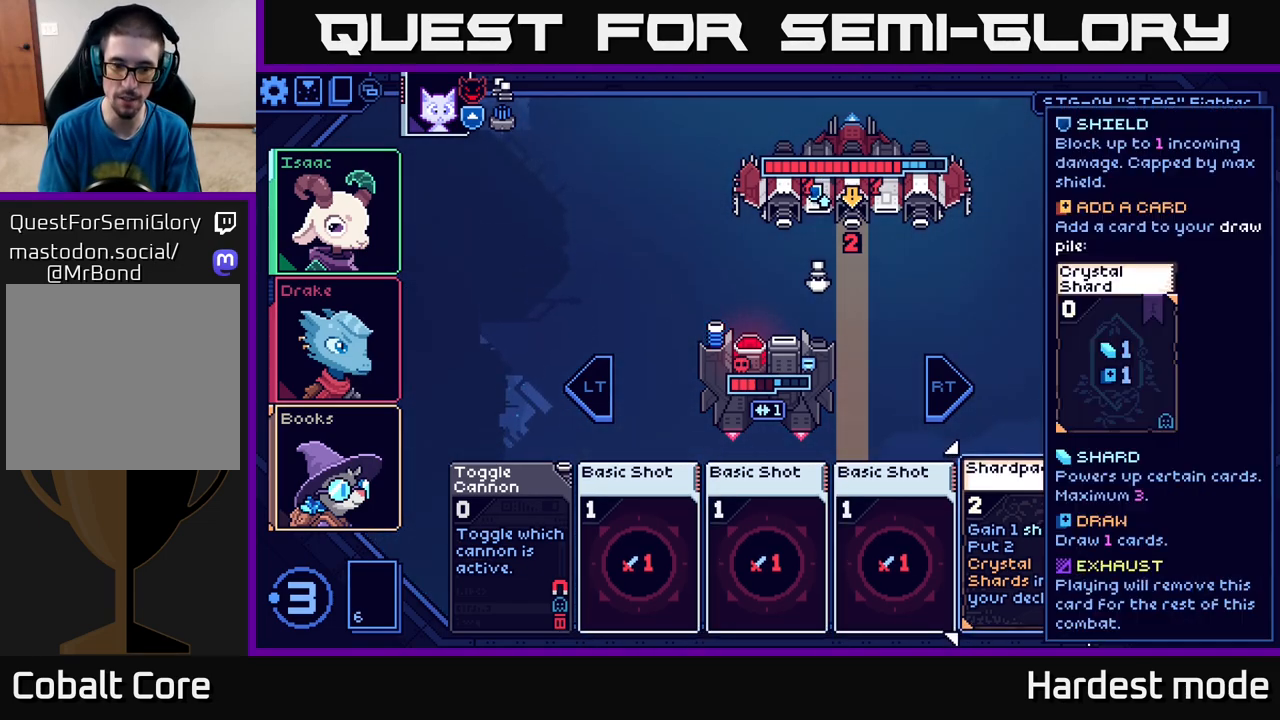
{"buttons": [], "left_stick": "center", "right_stick": "center", "events": []}
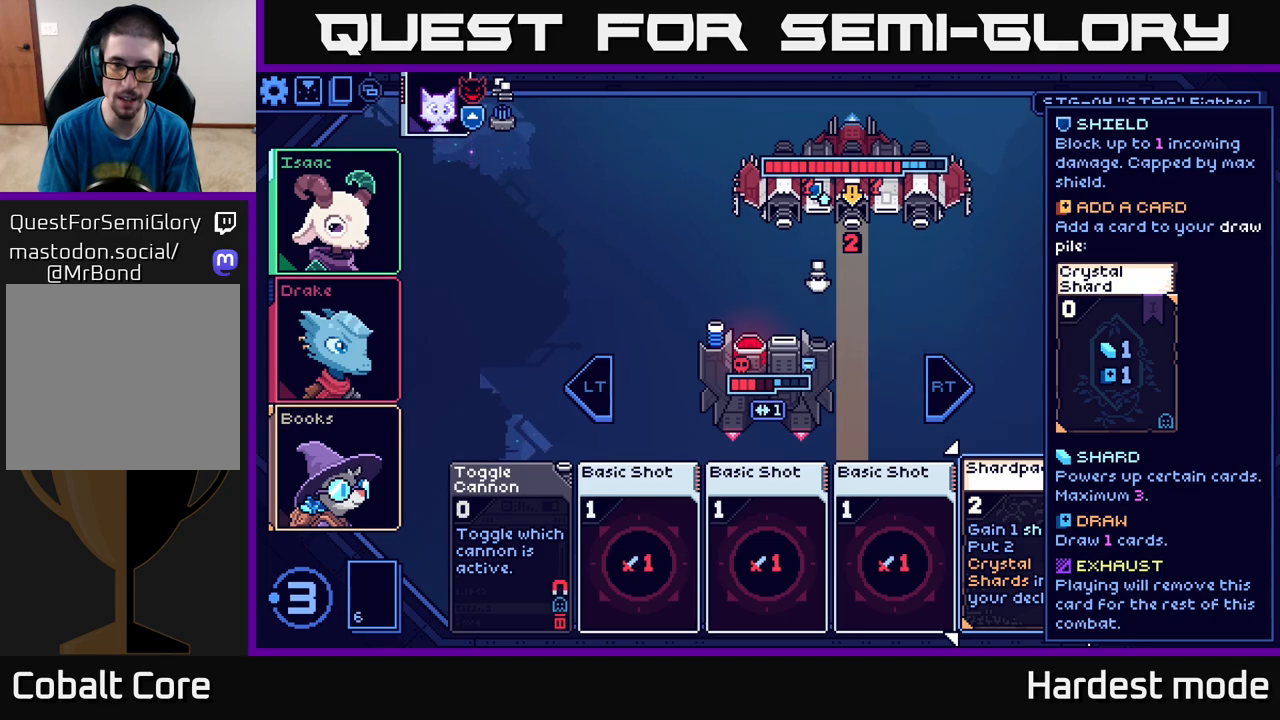
{"buttons": [], "left_stick": "center", "right_stick": "center", "events": []}
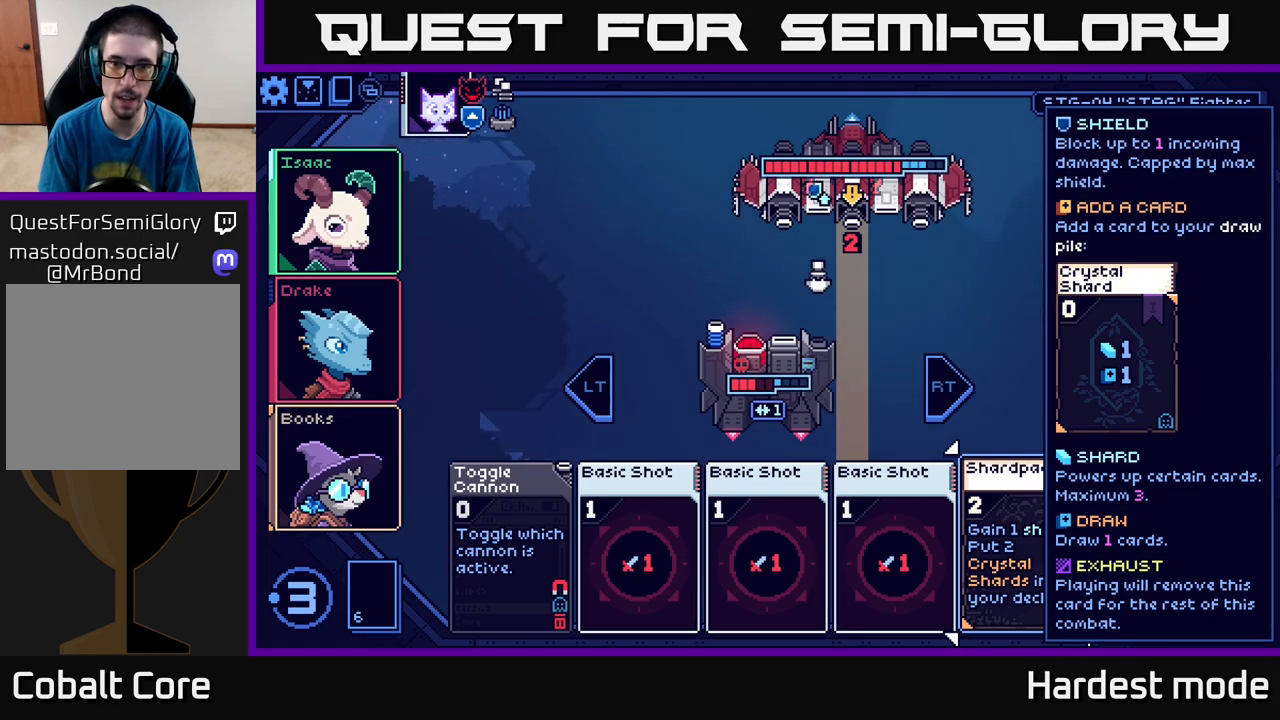
{"buttons": [], "left_stick": "center", "right_stick": "center", "events": []}
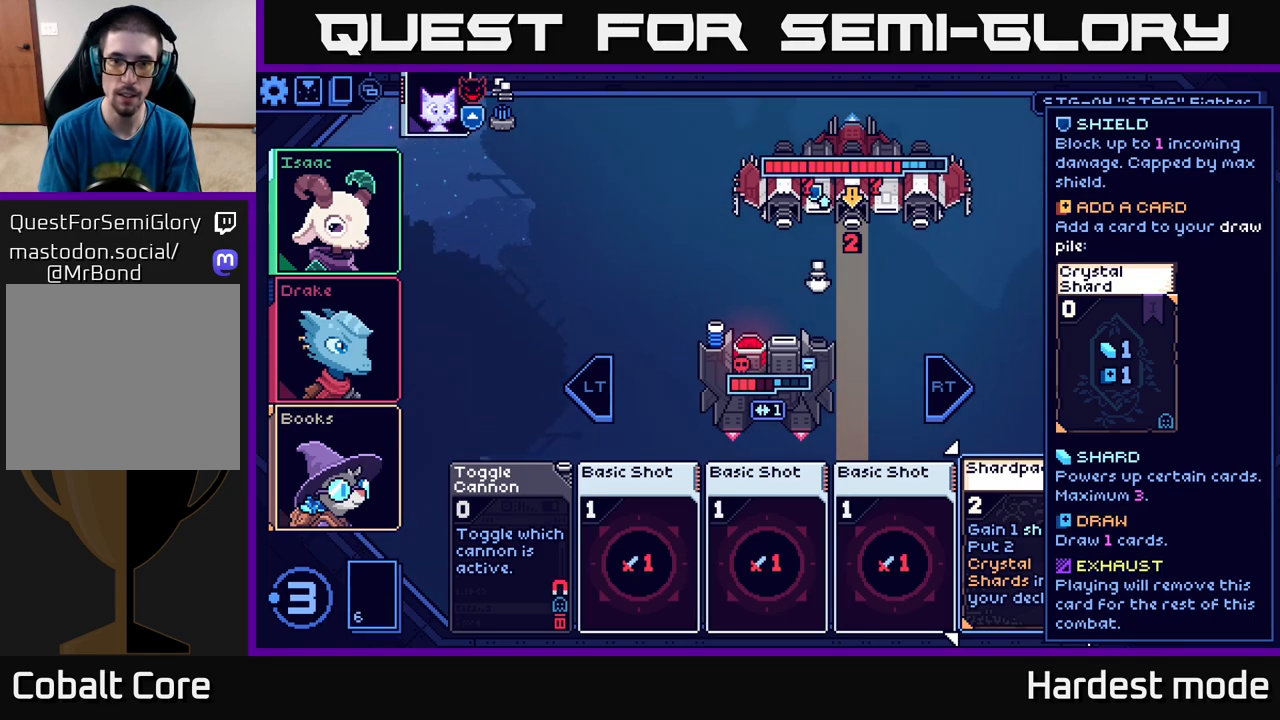
{"buttons": [], "left_stick": "center", "right_stick": "center", "events": []}
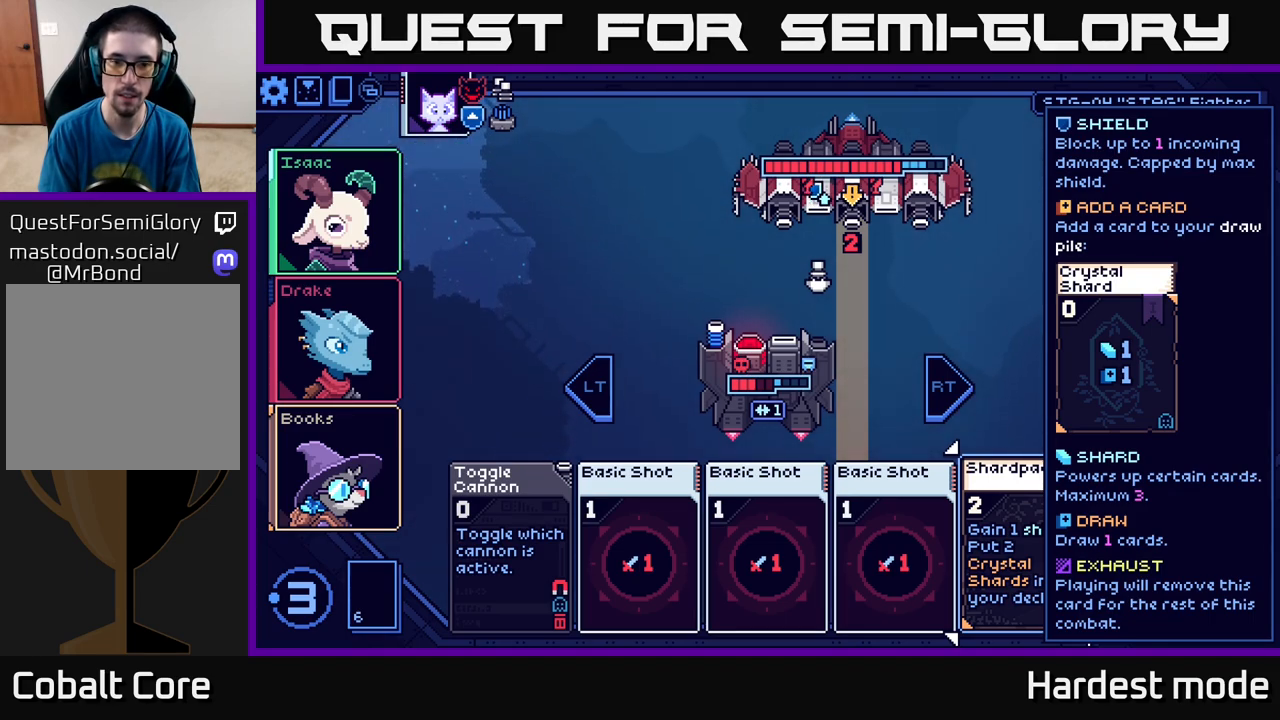
{"buttons": [], "left_stick": "center", "right_stick": "center", "events": []}
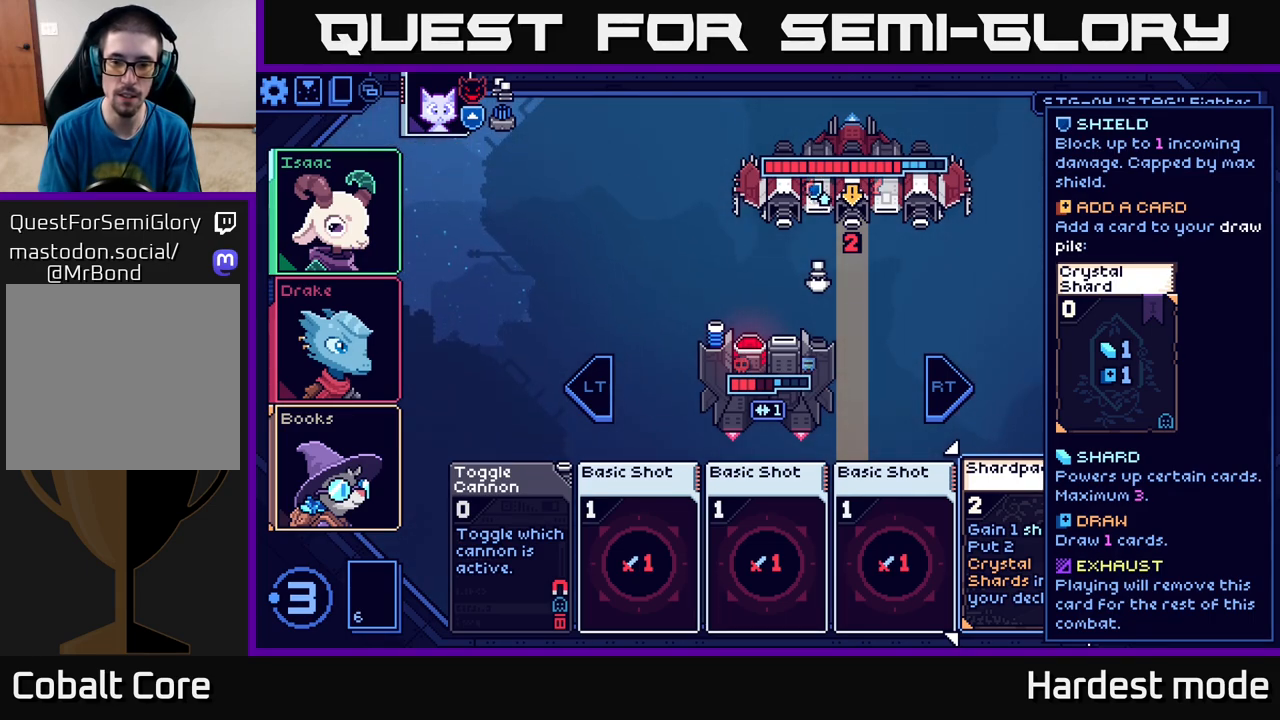
{"buttons": [], "left_stick": "right", "right_stick": "center", "events": [[200, "left_stick", "left"], [367, "left_stick", "center"], [417, "left_stick", "right"]]}
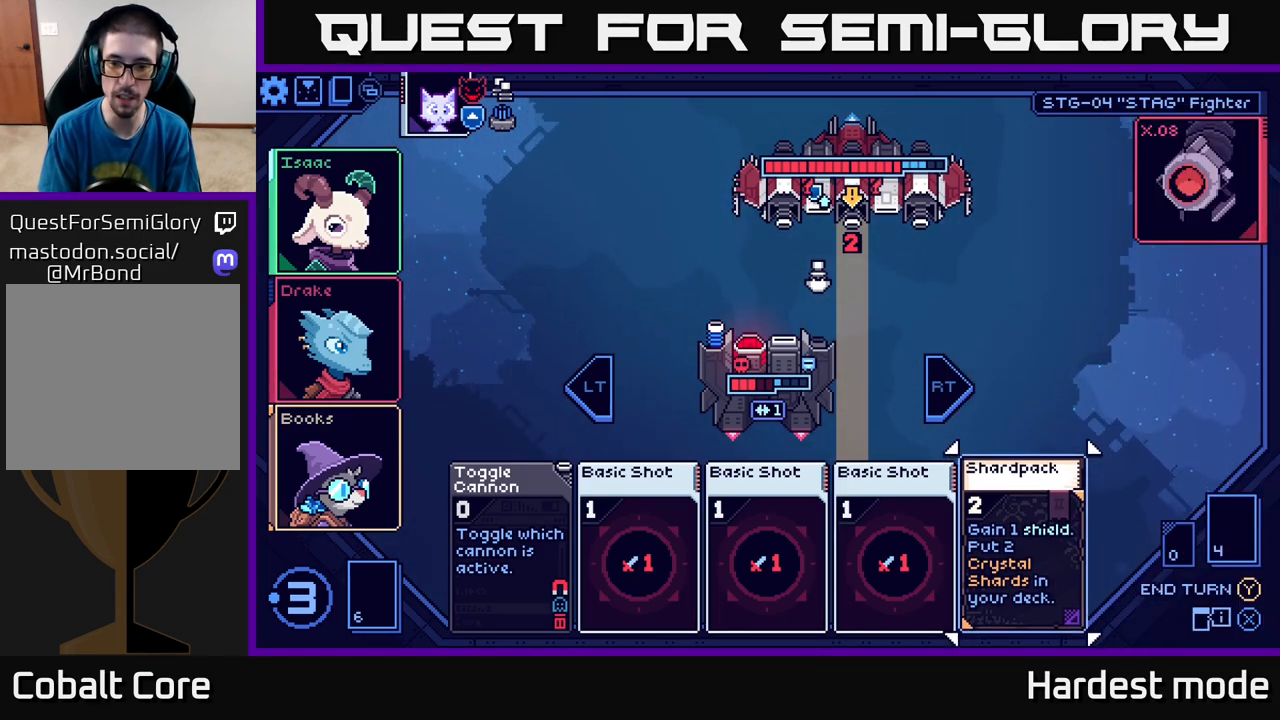
{"buttons": [], "left_stick": "center", "right_stick": "center", "events": [[83, "left_stick", "center"]]}
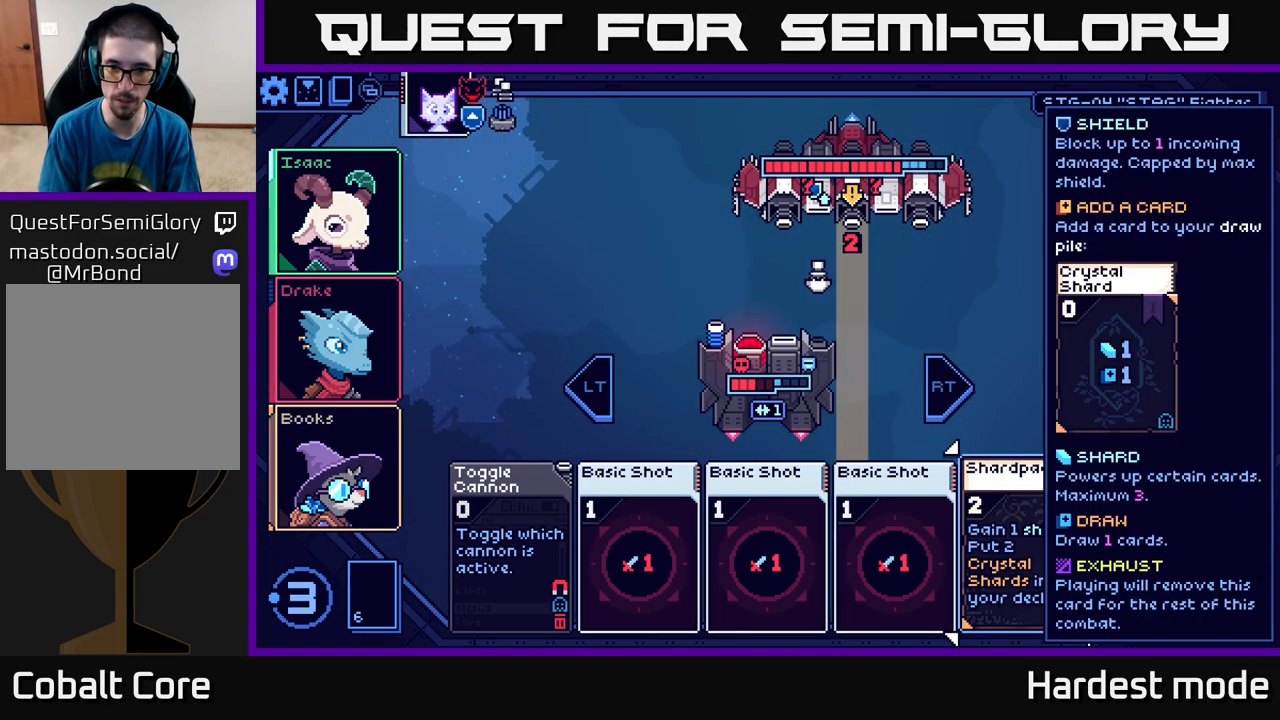
{"buttons": [], "left_stick": "center", "right_stick": "center", "events": [[167, "A", "down"], [233, "A", "up"]]}
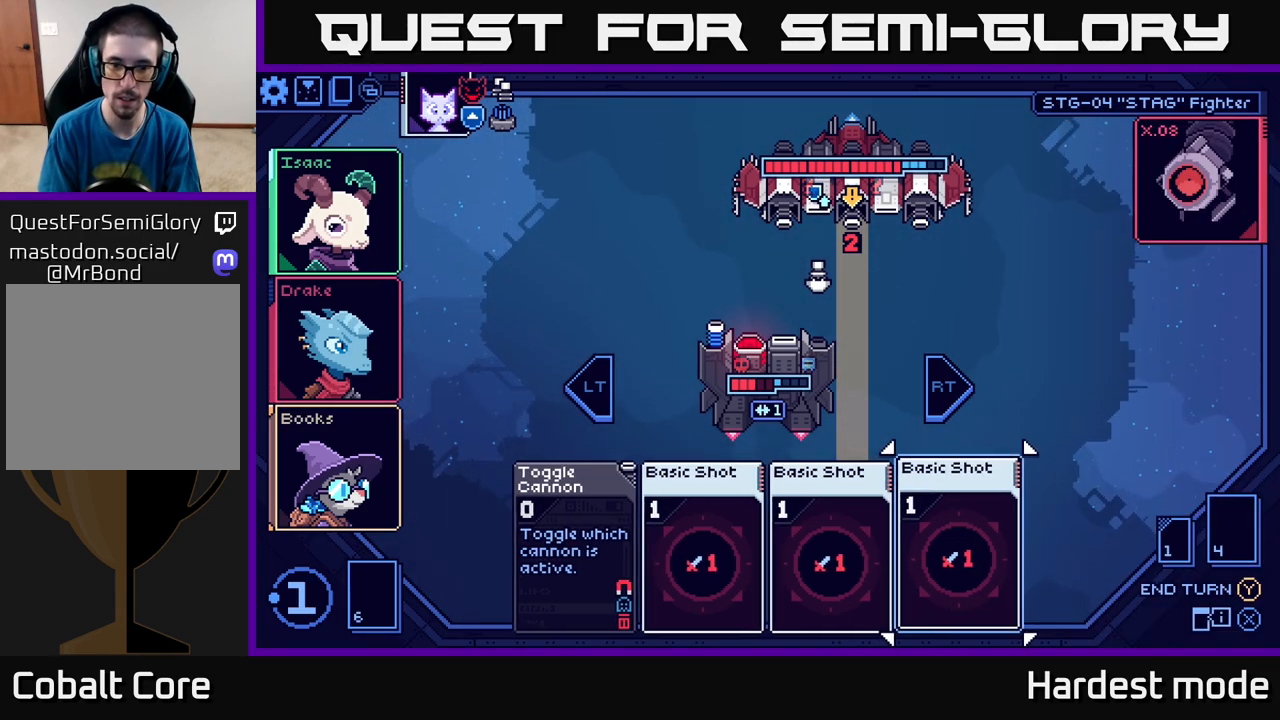
{"buttons": [], "left_stick": "center", "right_stick": "center", "events": []}